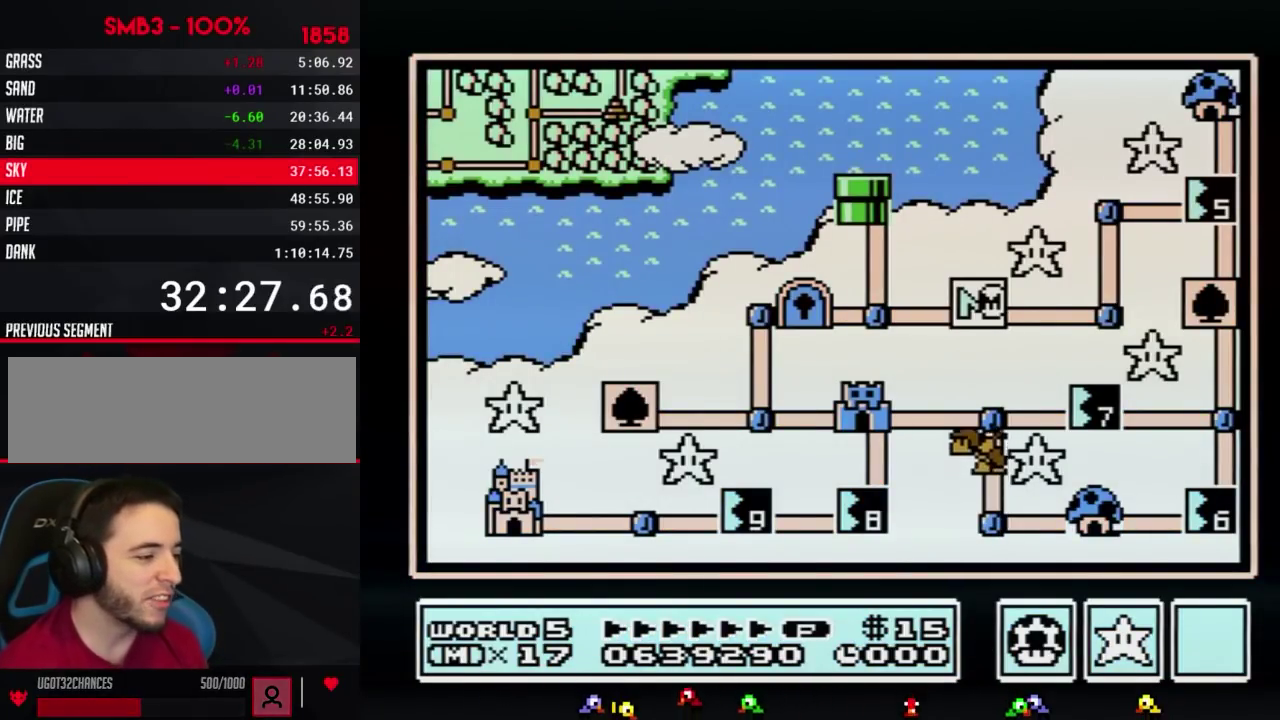
Gameplay with a controller (Nintendo layout); each line is a JSON object with the inputs held at the frame after it. "events" lists button and stick changes between this image and that frame as [ms after this image, input, new state], when the widget could be followed in between. Not read: L3 R3.
{"buttons": ["DPAD_RIGHT"], "events": [[133, "DPAD_RIGHT", "down"]]}
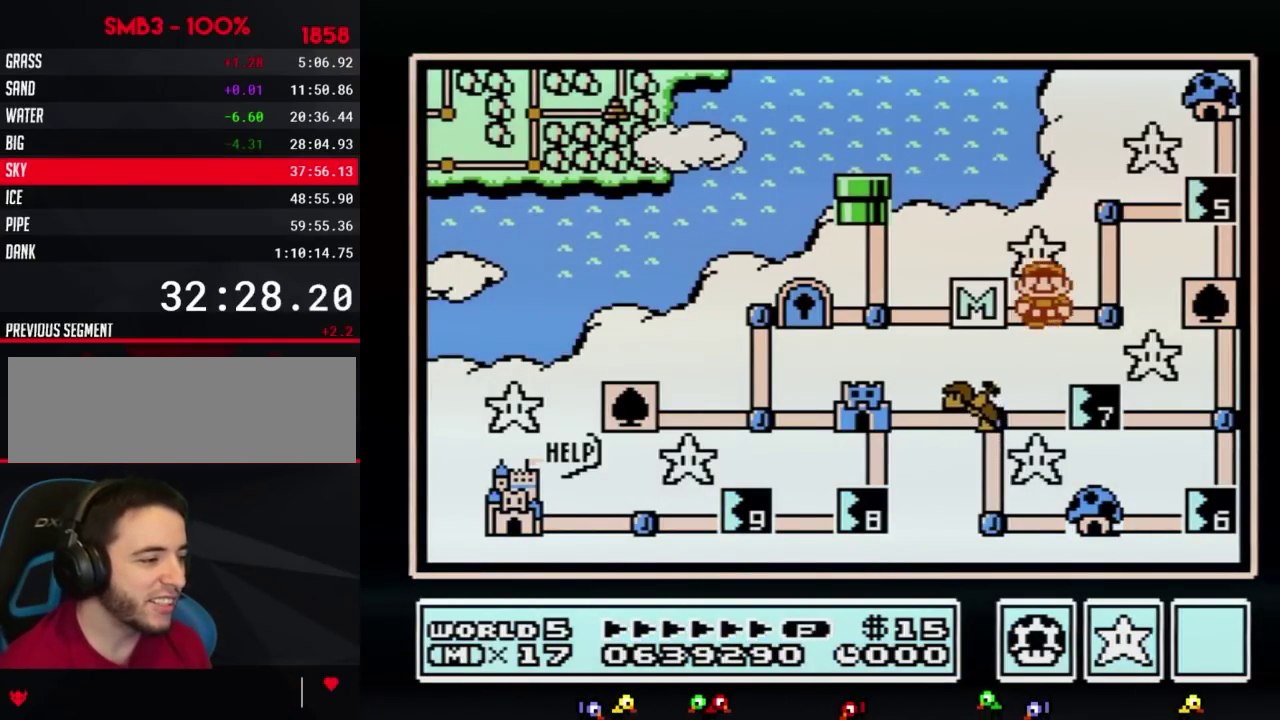
{"buttons": [], "events": [[167, "DPAD_RIGHT", "up"], [300, "DPAD_UP", "down"], [433, "DPAD_UP", "up"]]}
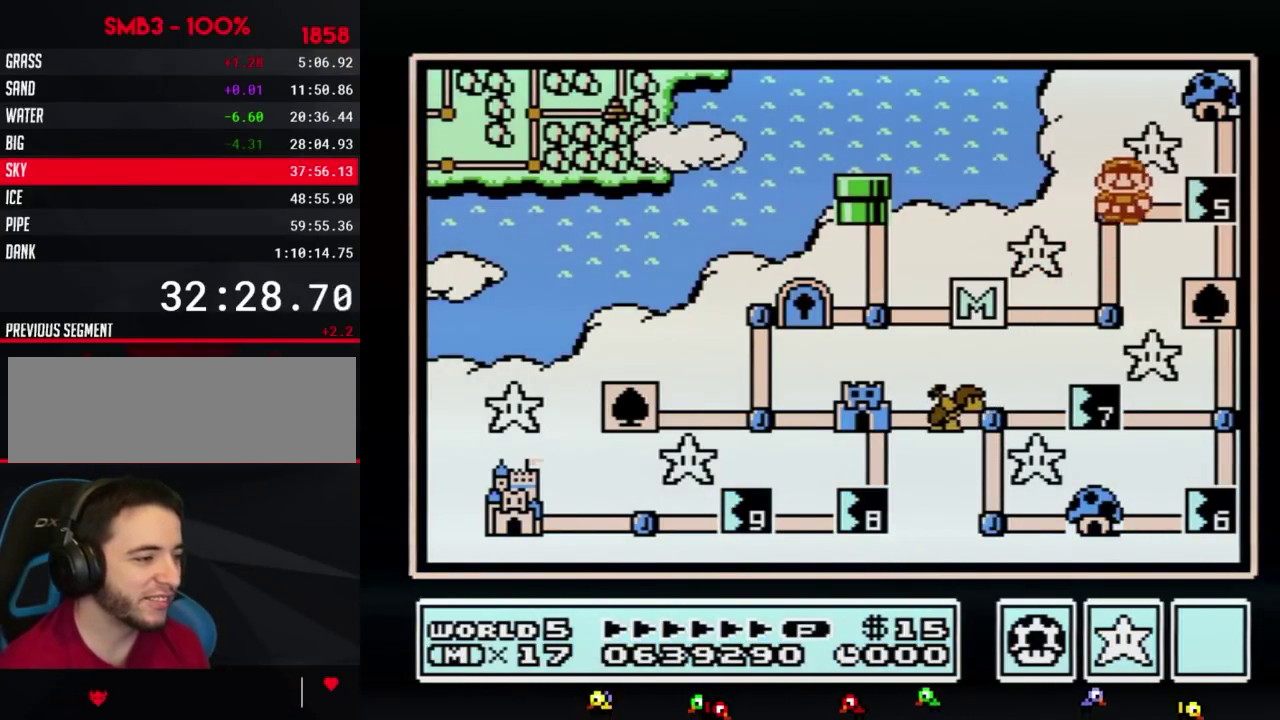
{"buttons": ["DPAD_RIGHT"], "events": [[33, "DPAD_RIGHT", "down"]]}
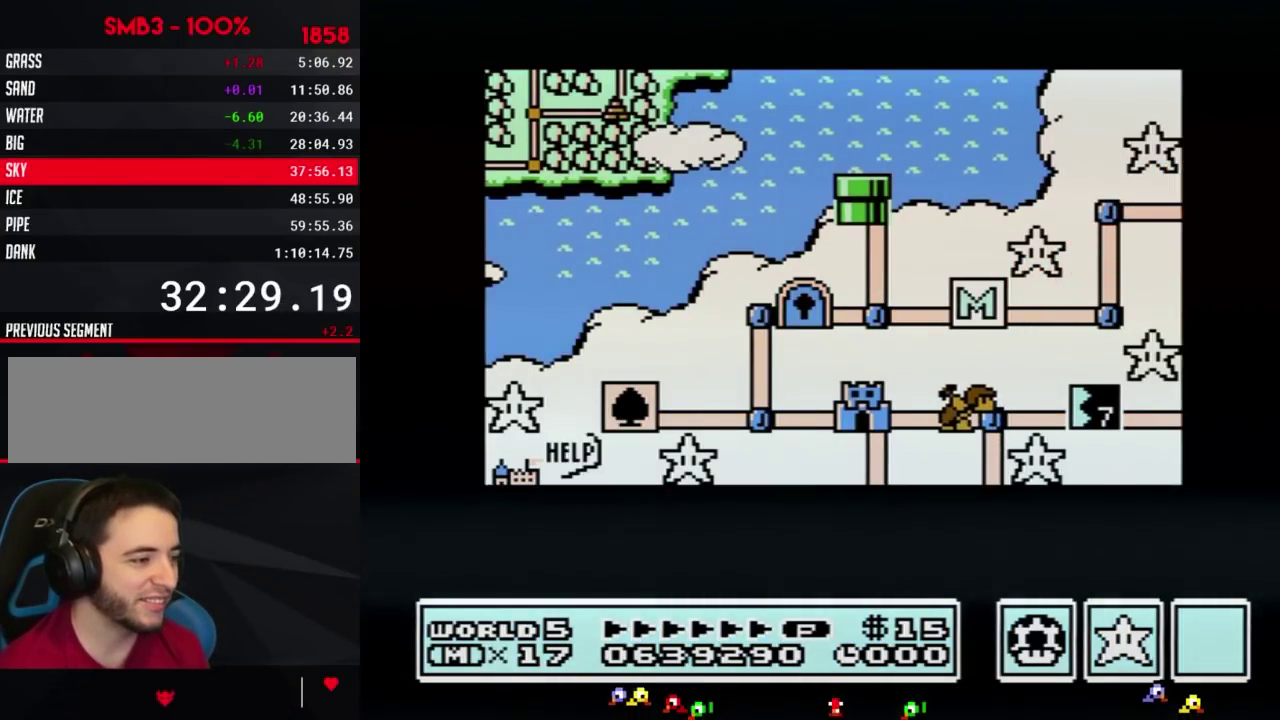
{"buttons": ["DPAD_RIGHT"], "events": []}
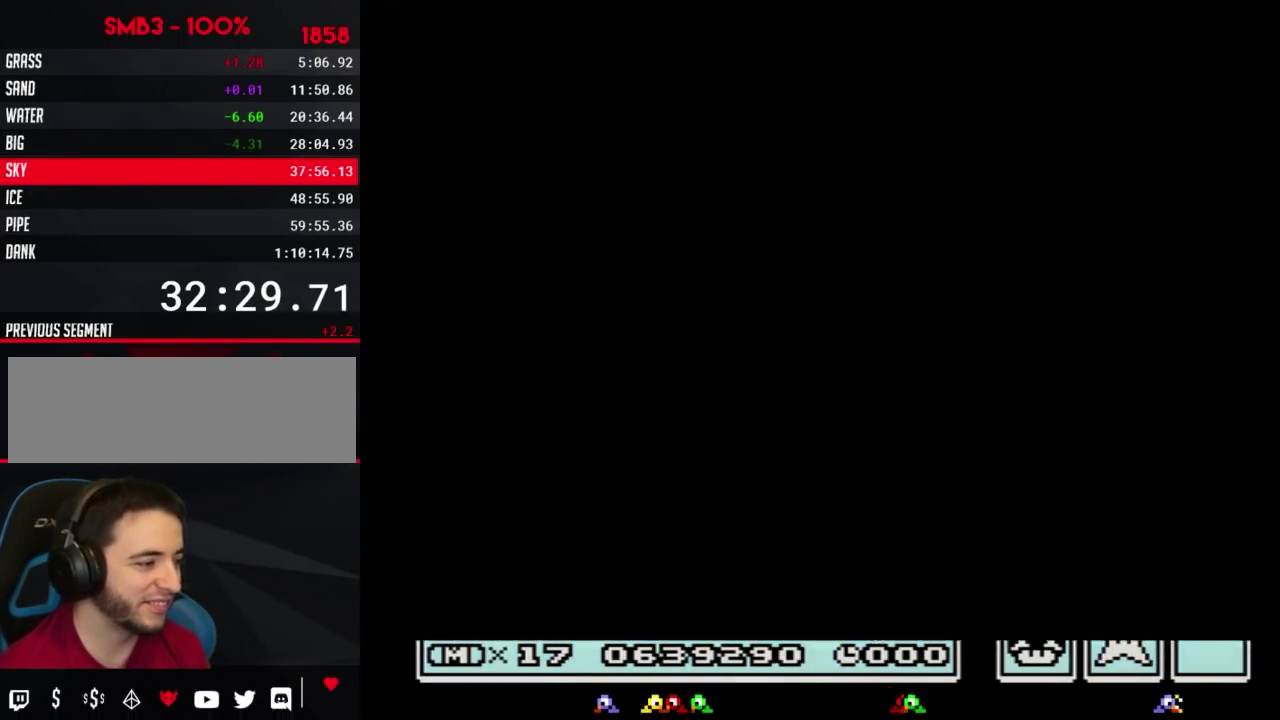
{"buttons": ["B", "DPAD_LEFT"], "events": [[283, "DPAD_RIGHT", "up"], [383, "B", "down"], [383, "DPAD_LEFT", "down"]]}
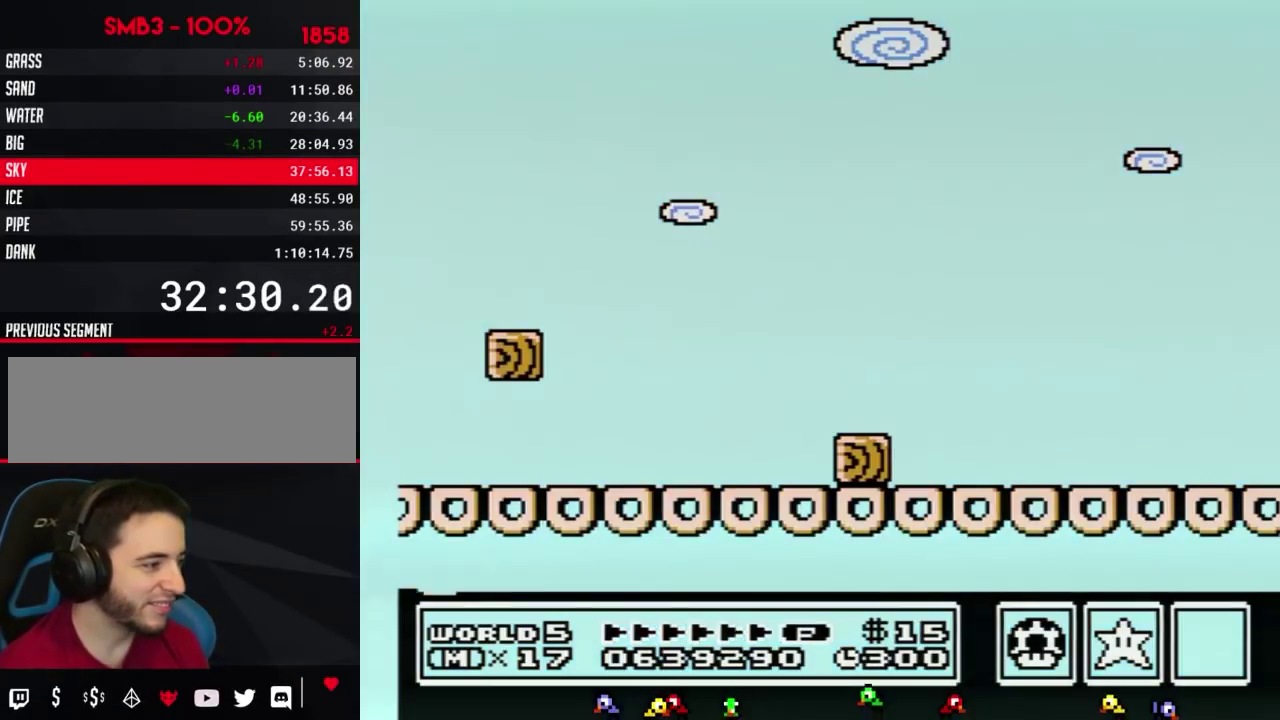
{"buttons": ["B", "DPAD_RIGHT"], "events": [[283, "DPAD_LEFT", "up"], [283, "DPAD_RIGHT", "down"]]}
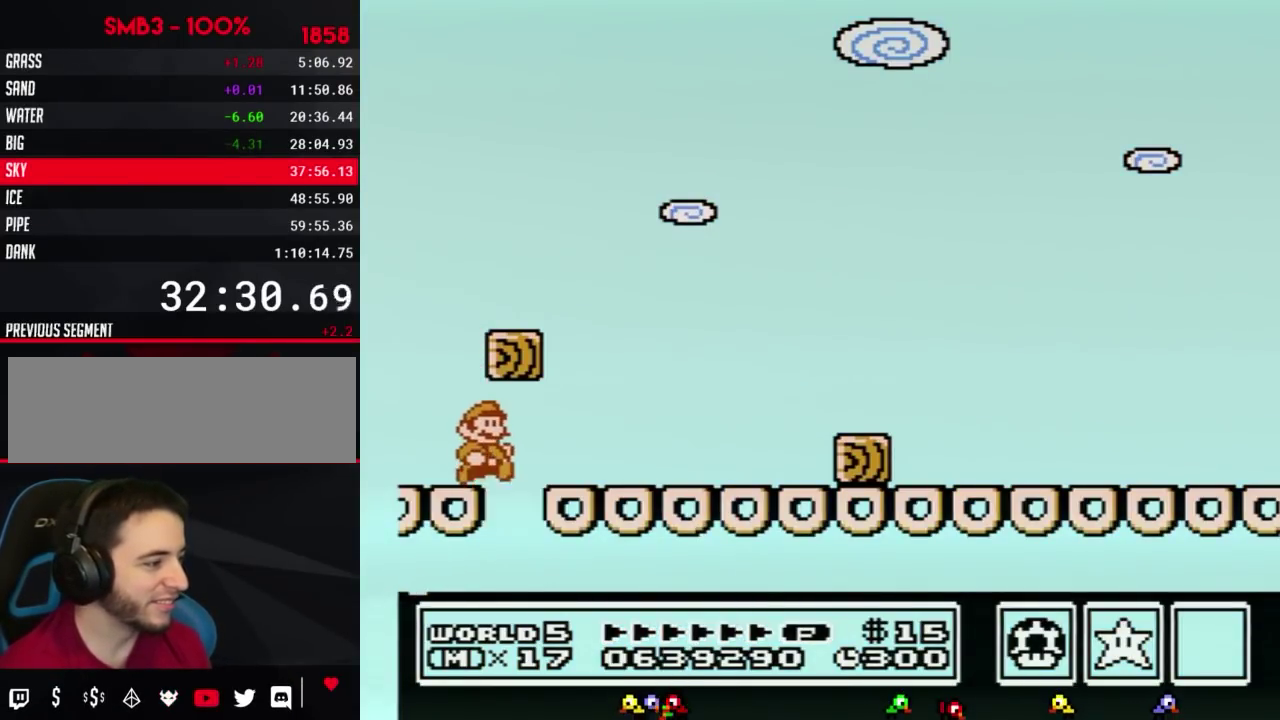
{"buttons": ["A", "B", "DPAD_RIGHT"], "events": [[500, "A", "down"]]}
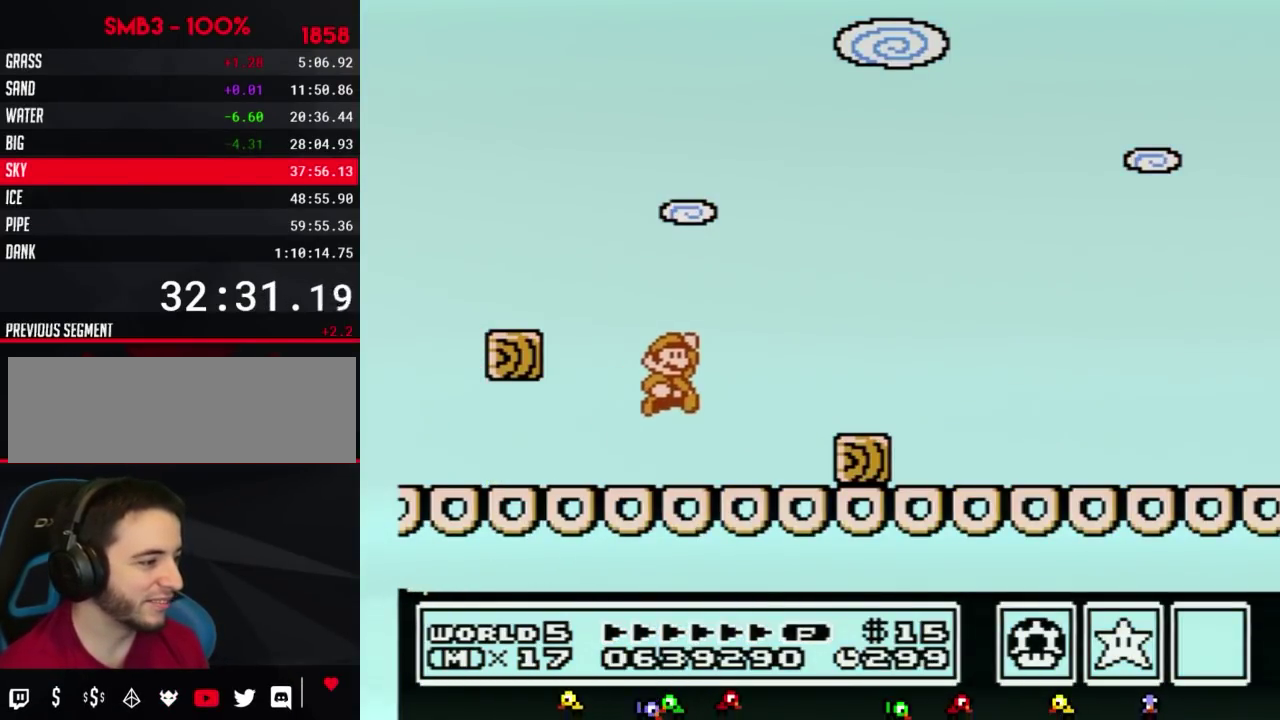
{"buttons": ["B", "DPAD_RIGHT"], "events": [[100, "A", "up"], [100, "B", "up"], [183, "B", "down"], [250, "B", "up"], [317, "B", "down"], [350, "DPAD_RIGHT", "up"], [367, "DPAD_LEFT", "down"], [500, "DPAD_LEFT", "up"], [500, "DPAD_RIGHT", "down"]]}
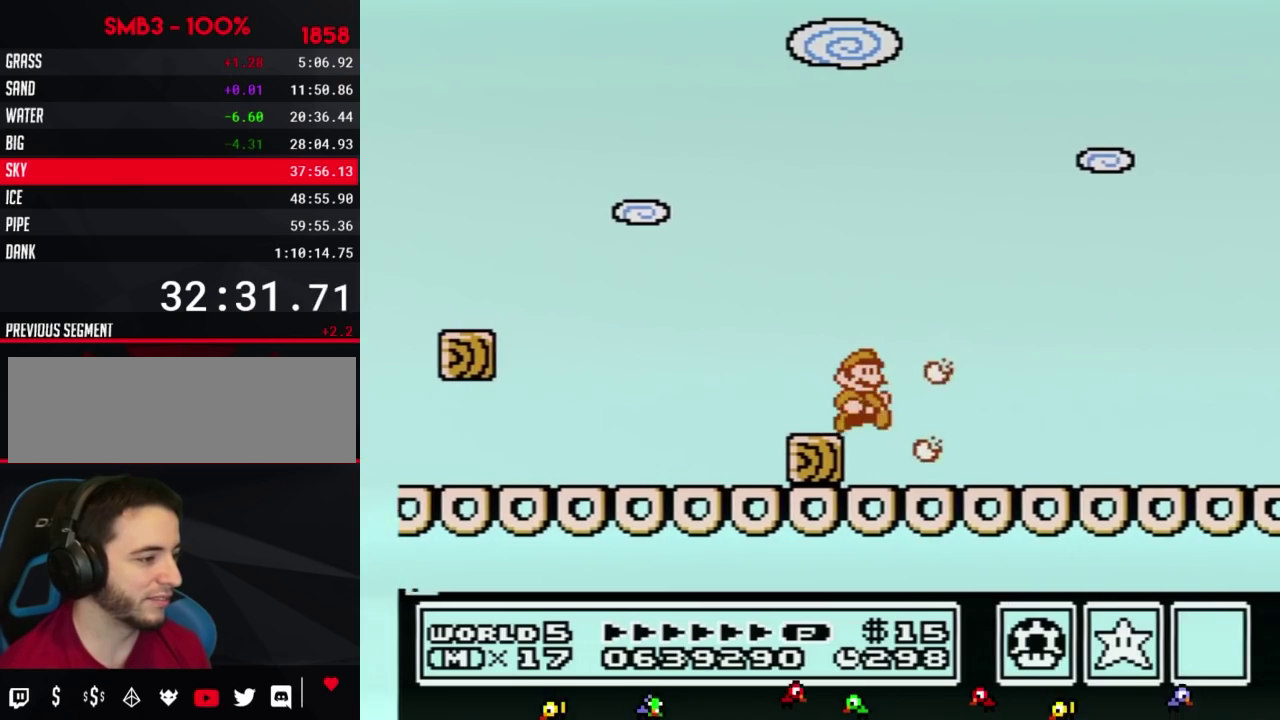
{"buttons": ["B", "DPAD_RIGHT"], "events": []}
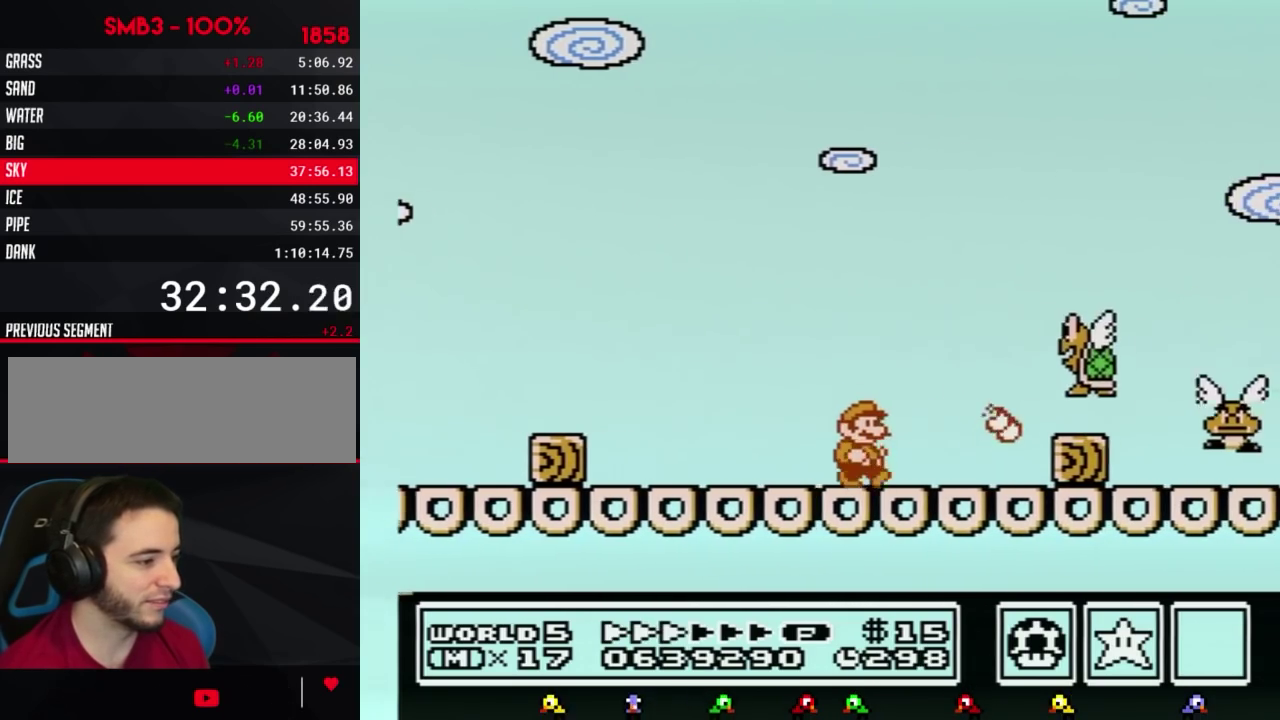
{"buttons": ["B", "DPAD_RIGHT"], "events": [[217, "DPAD_DOWN", "down"], [217, "DPAD_RIGHT", "up"], [317, "DPAD_DOWN", "up"], [317, "DPAD_RIGHT", "down"]]}
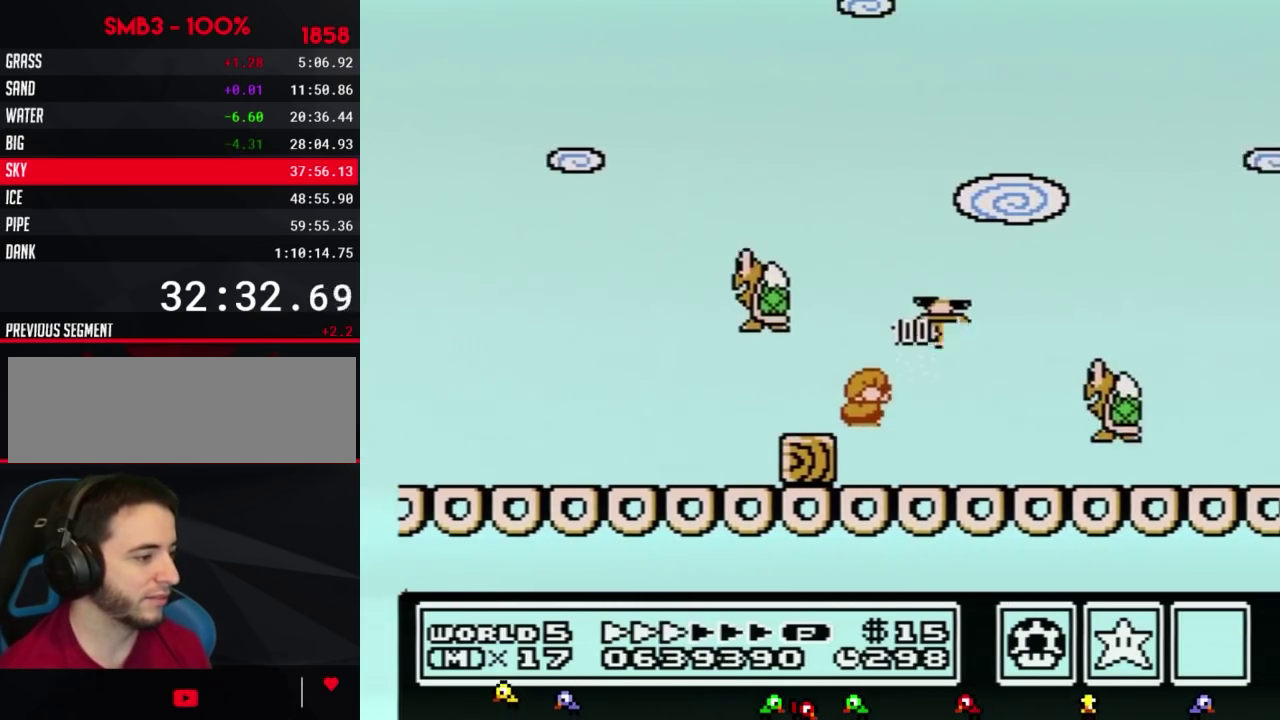
{"buttons": ["B", "DPAD_RIGHT"], "events": []}
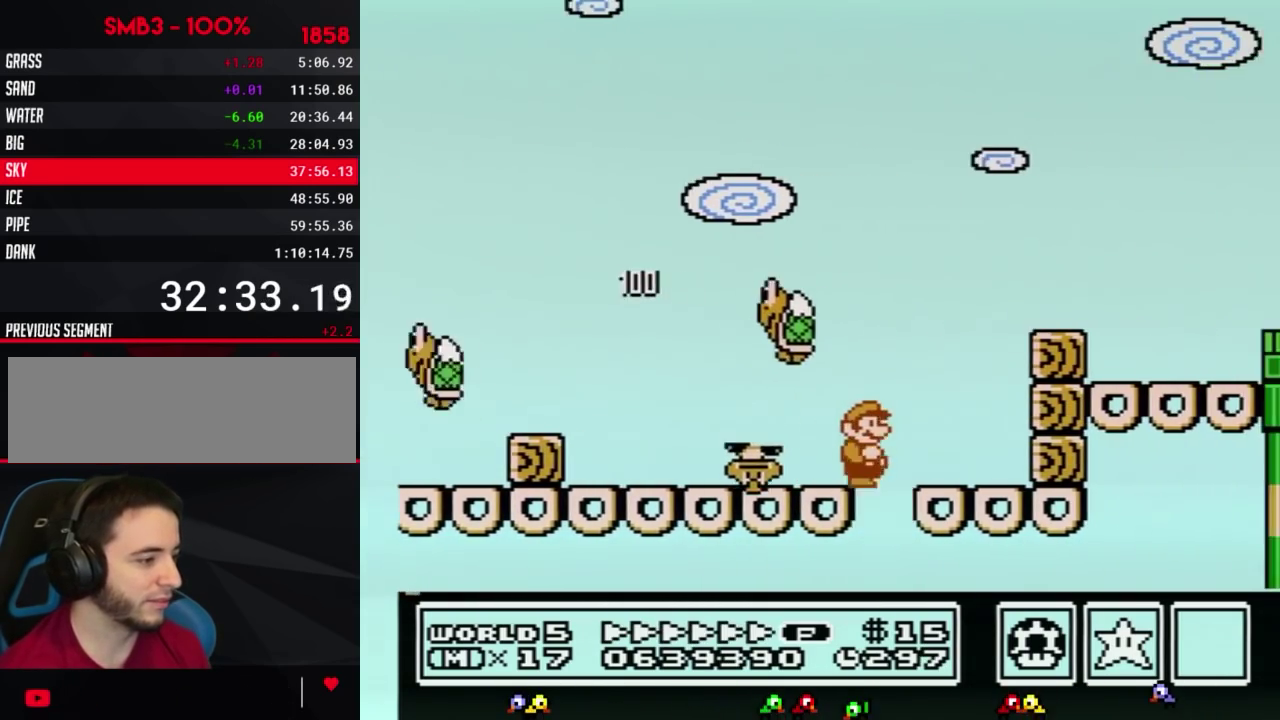
{"buttons": ["A", "B", "DPAD_RIGHT"], "events": [[167, "A", "down"], [167, "DPAD_LEFT", "down"], [167, "DPAD_RIGHT", "up"], [367, "DPAD_LEFT", "up"], [367, "DPAD_RIGHT", "down"]]}
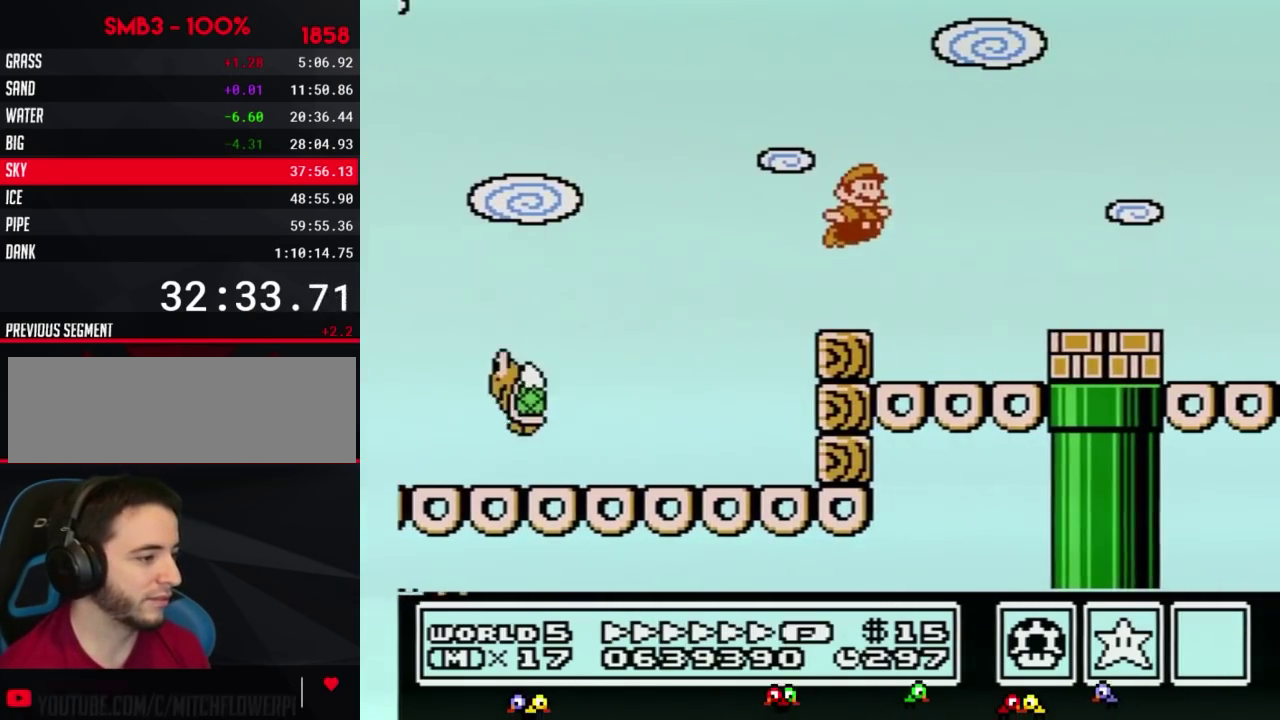
{"buttons": ["B", "DPAD_RIGHT"], "events": [[117, "A", "up"]]}
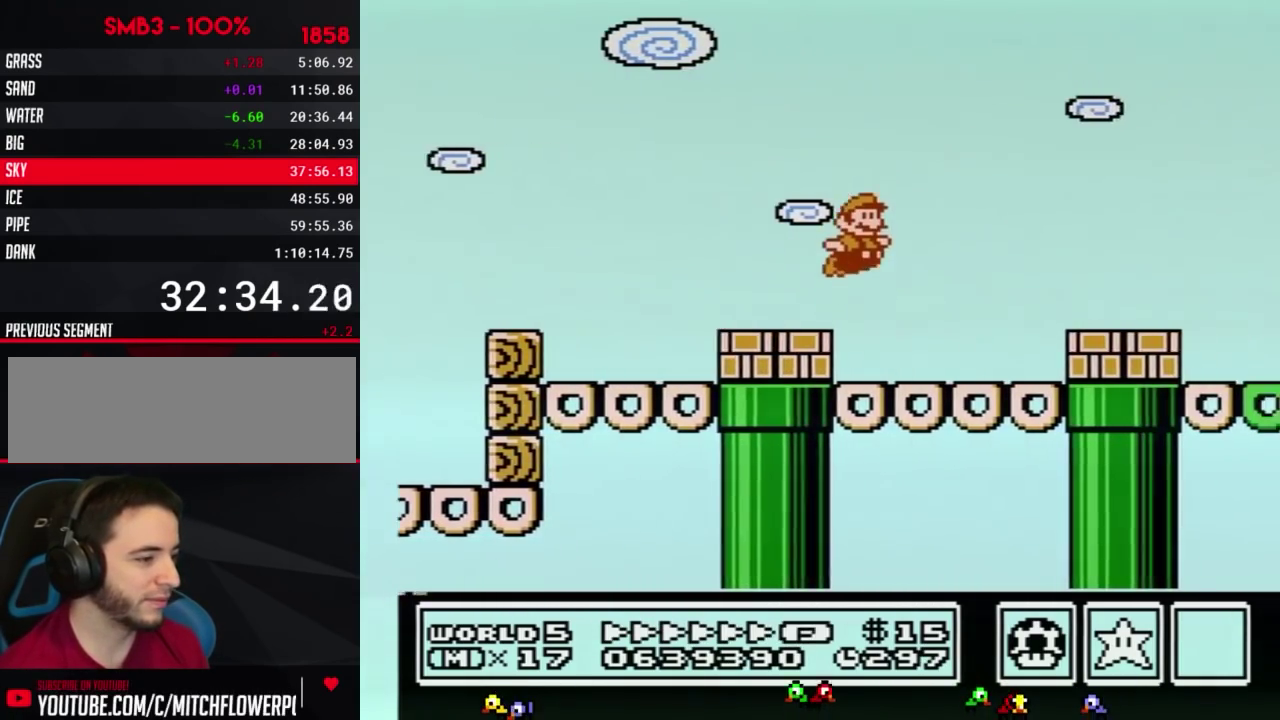
{"buttons": ["B", "DPAD_RIGHT"], "events": [[50, "A", "down"], [267, "A", "up"]]}
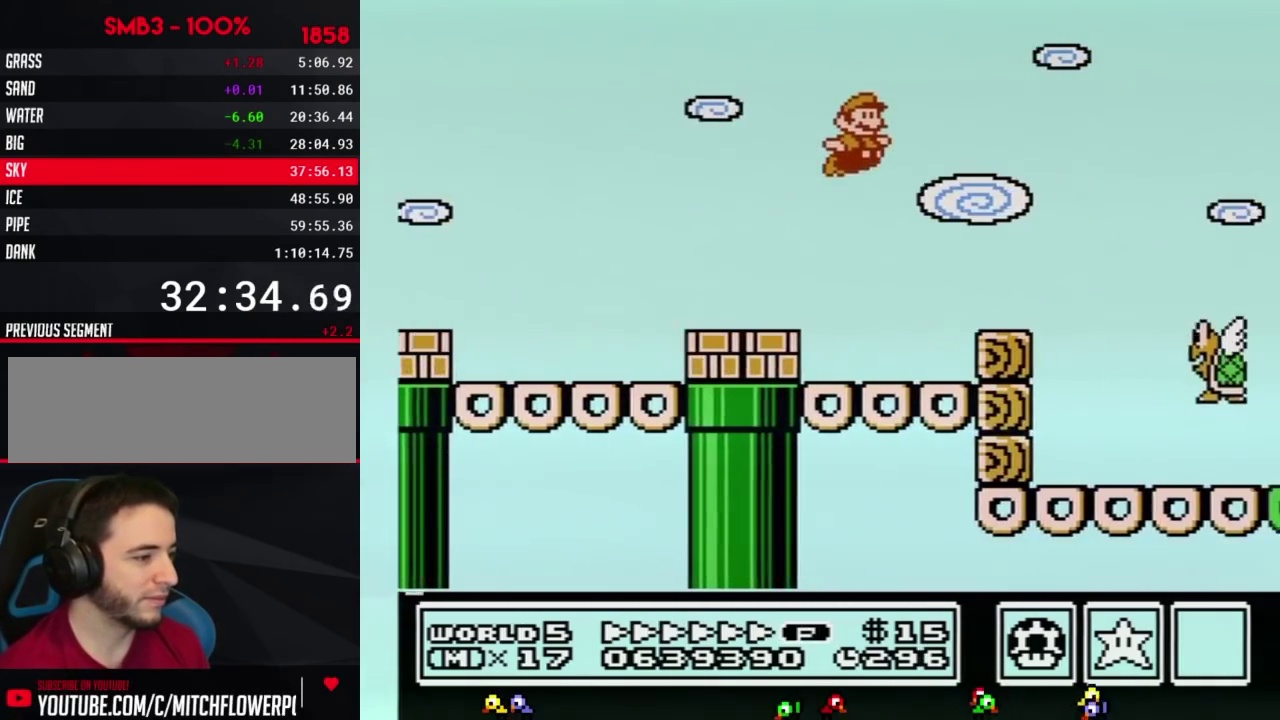
{"buttons": ["B", "DPAD_RIGHT"], "events": [[333, "A", "down"], [417, "A", "up"]]}
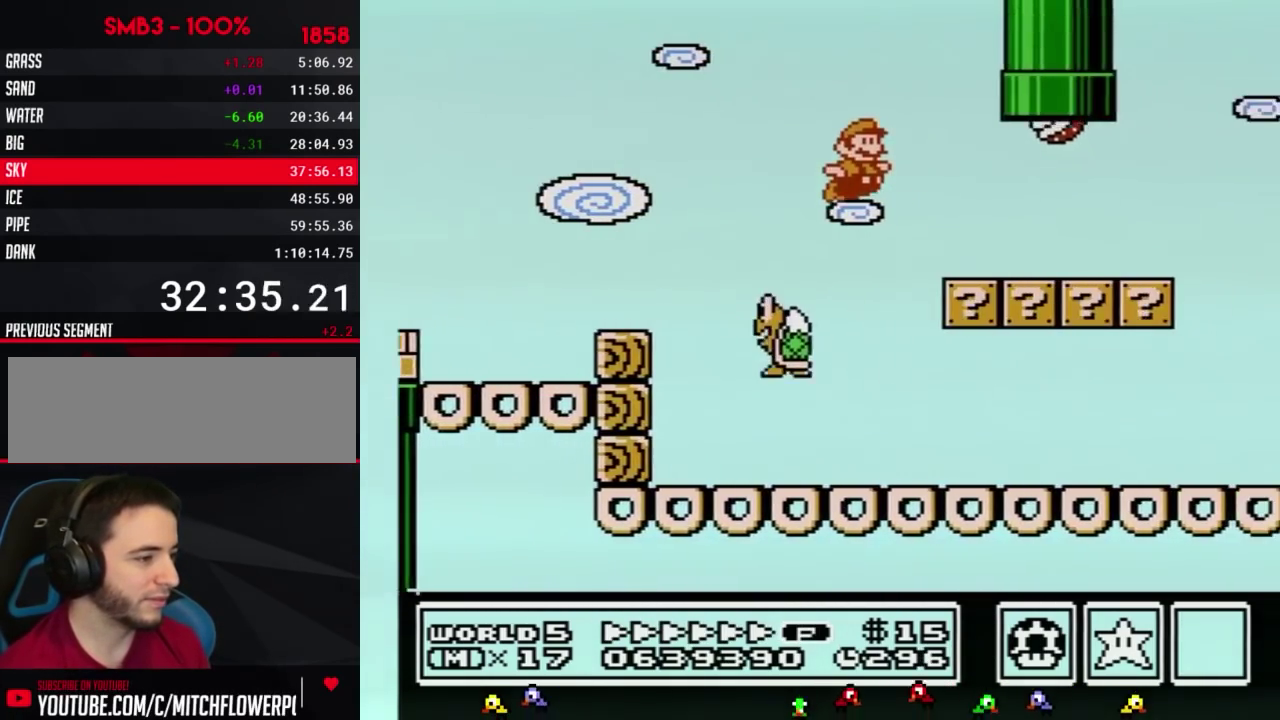
{"buttons": ["A", "B", "DPAD_RIGHT"], "events": [[417, "A", "down"]]}